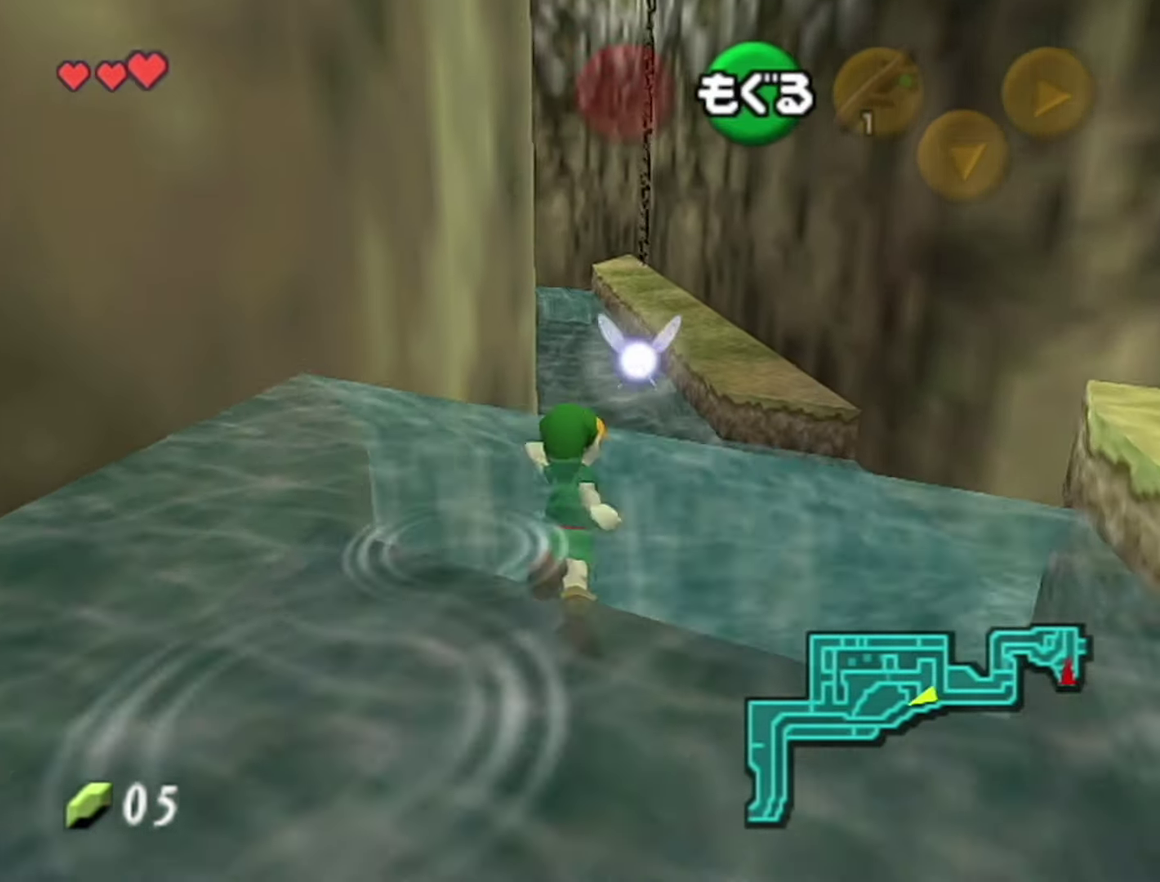
Gameplay with a controller (Nintendo layout); each line is a JSON object with the inputs held at the frame after it. "events" lists button and stick changes between this image and that frame as [ms after this image, input, new state], when the widget could be followed in between. Not read: L3 R3.
{"buttons": ["B"], "left_stick": "up", "events": [[33, "B", "down"], [100, "B", "up"], [250, "B", "down"], [433, "B", "up"], [500, "B", "down"]]}
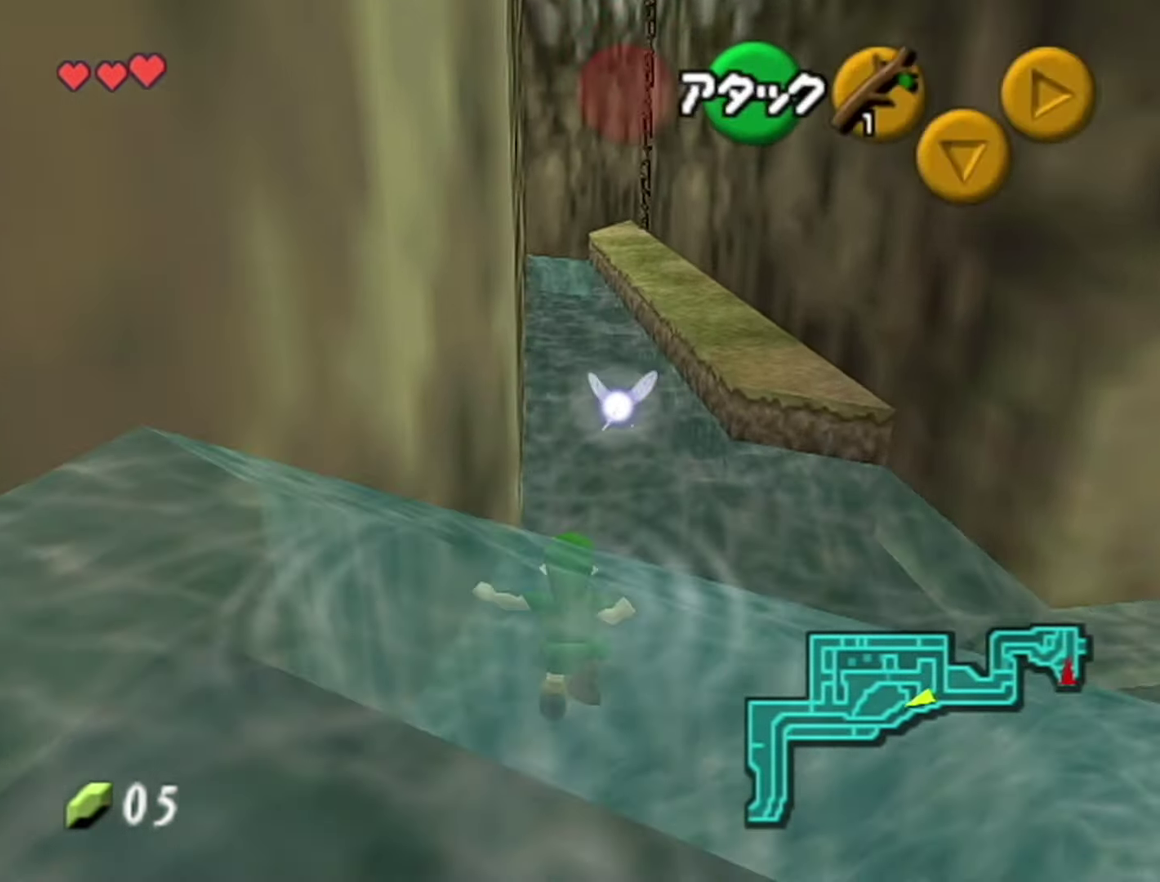
{"buttons": [], "left_stick": "up", "events": [[67, "B", "up"], [217, "B", "down"], [284, "B", "up"], [434, "B", "down"], [500, "B", "up"]]}
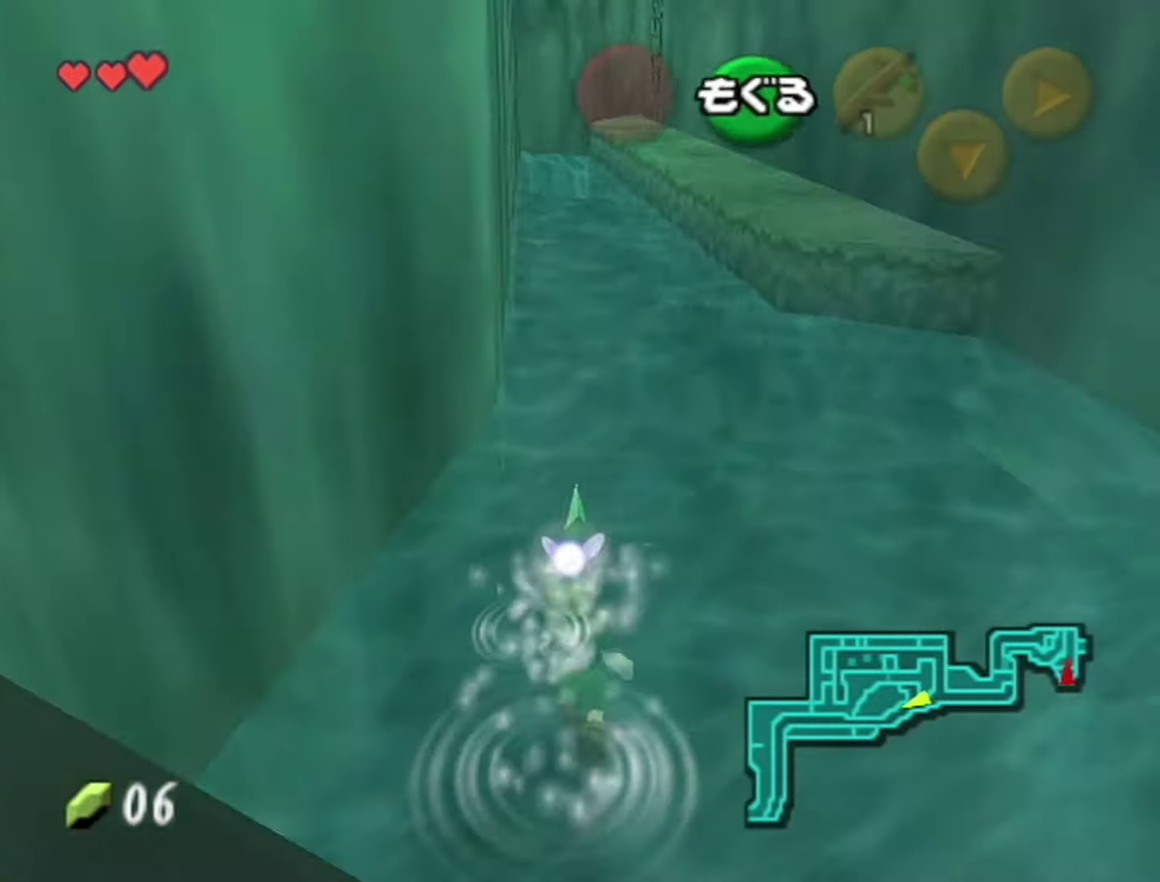
{"buttons": ["B"], "left_stick": "up", "events": [[67, "B", "down"], [350, "B", "up"], [500, "B", "down"]]}
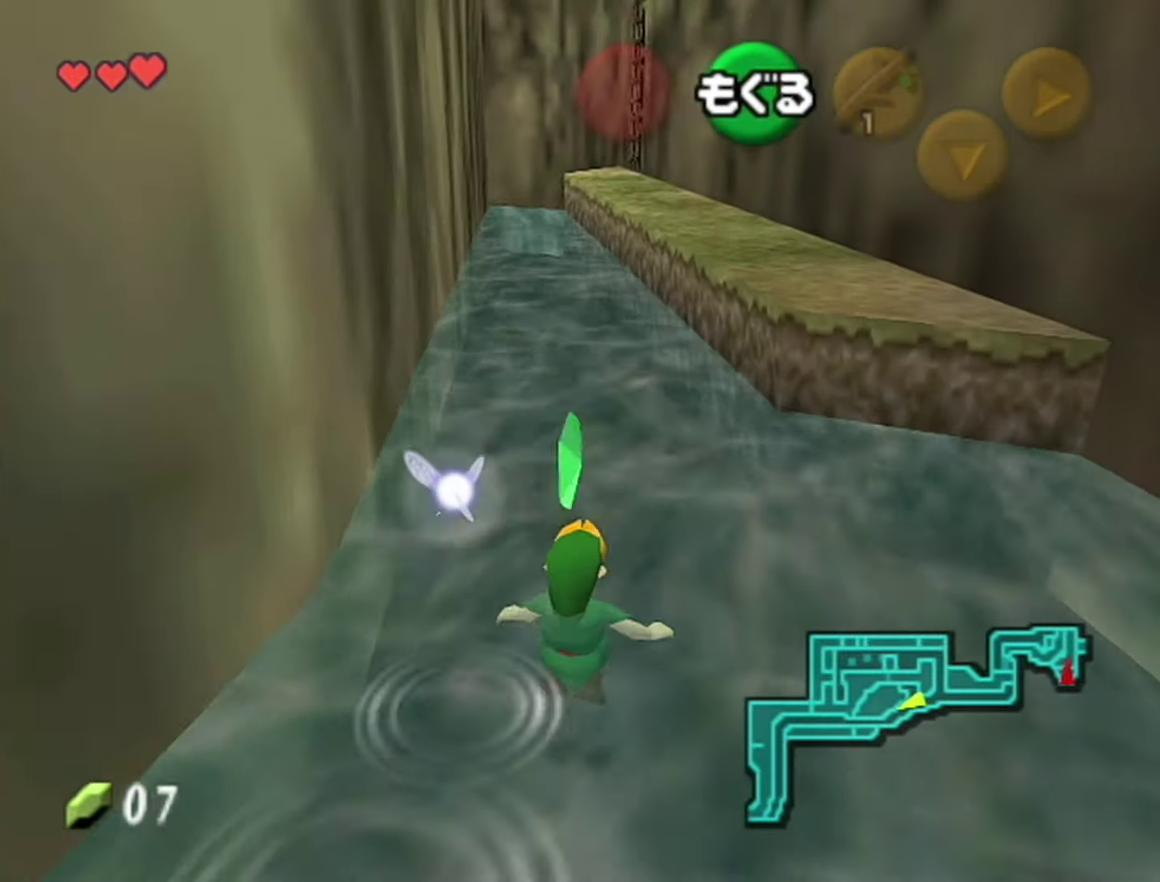
{"buttons": [], "left_stick": "up", "events": [[67, "B", "up"], [134, "B", "down"], [250, "B", "up"], [317, "B", "down"], [367, "B", "up"]]}
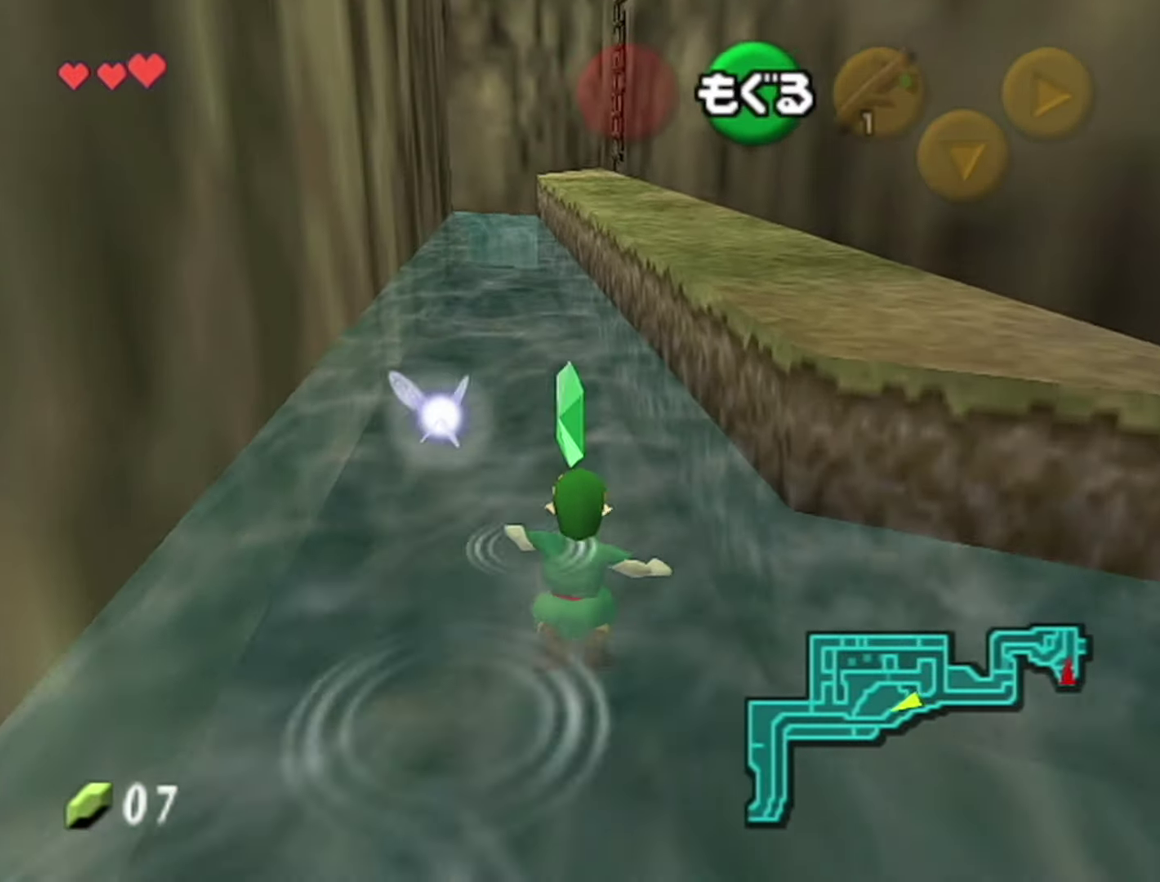
{"buttons": ["B"], "left_stick": "up", "events": [[34, "B", "down"], [184, "B", "up"], [250, "B", "down"], [400, "B", "up"], [467, "B", "down"]]}
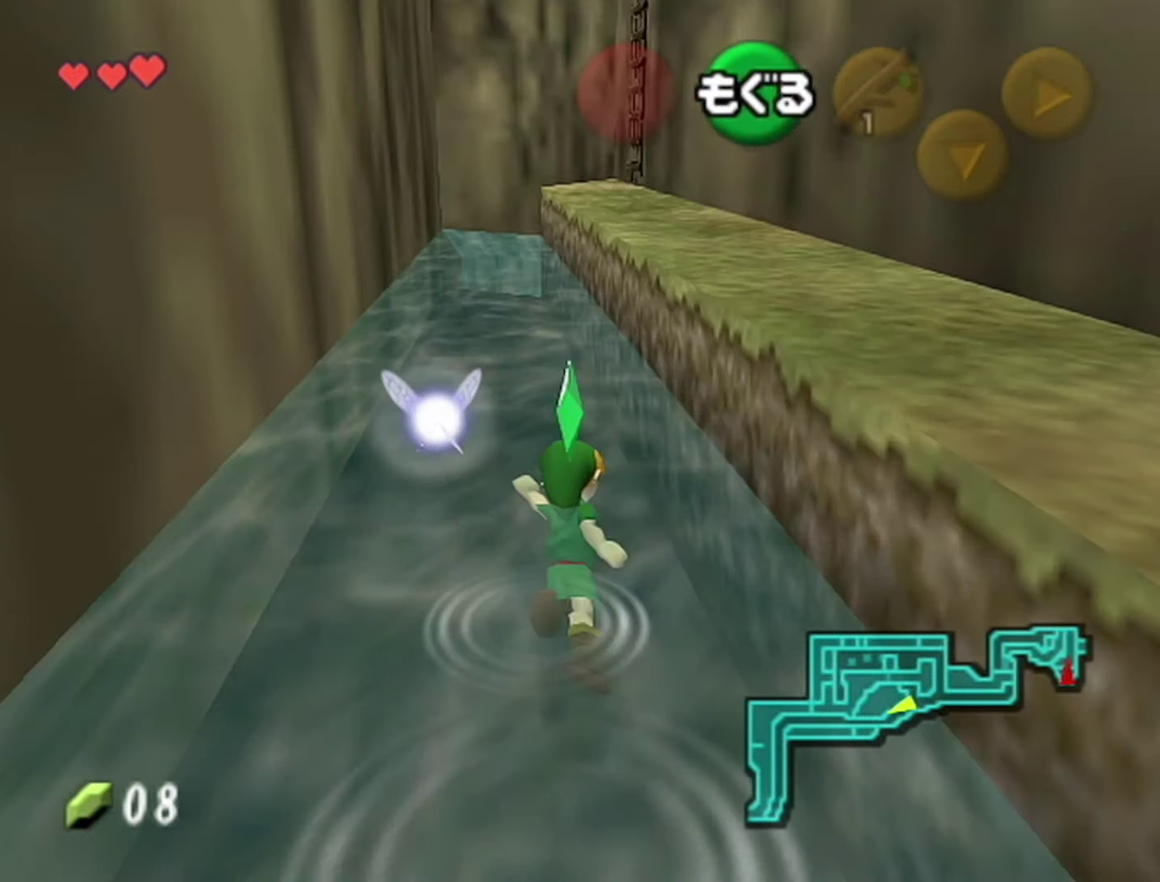
{"buttons": ["B"], "left_stick": "up", "events": [[217, "B", "up"], [467, "B", "down"]]}
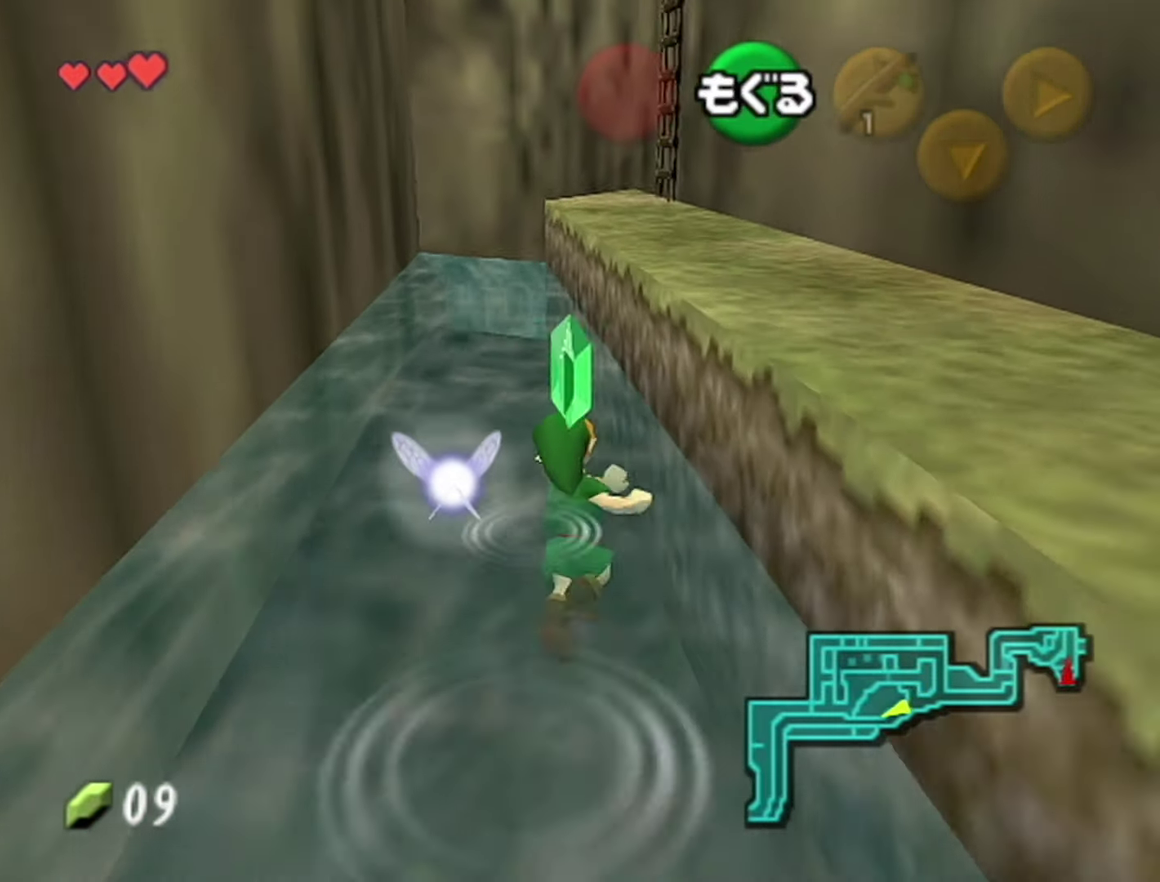
{"buttons": ["B"], "left_stick": "up"}
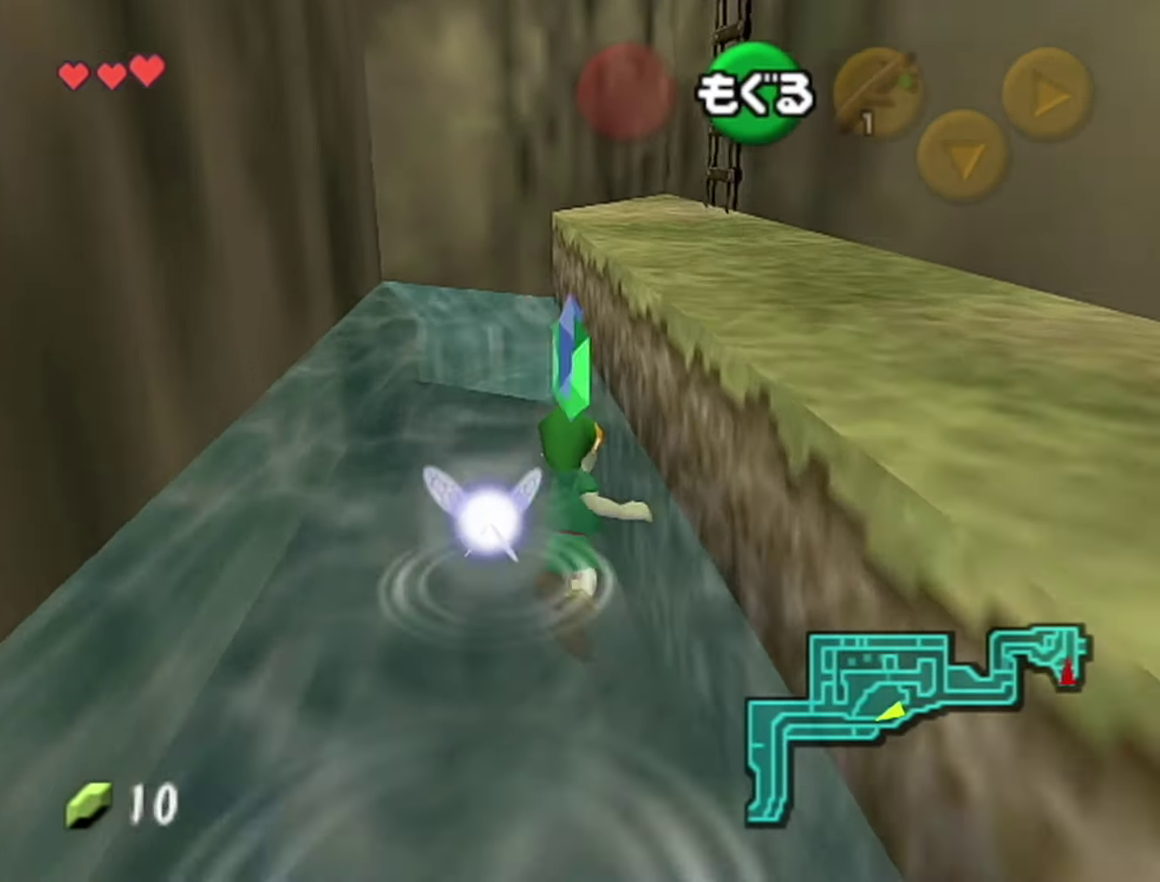
{"buttons": [], "left_stick": "up-right"}
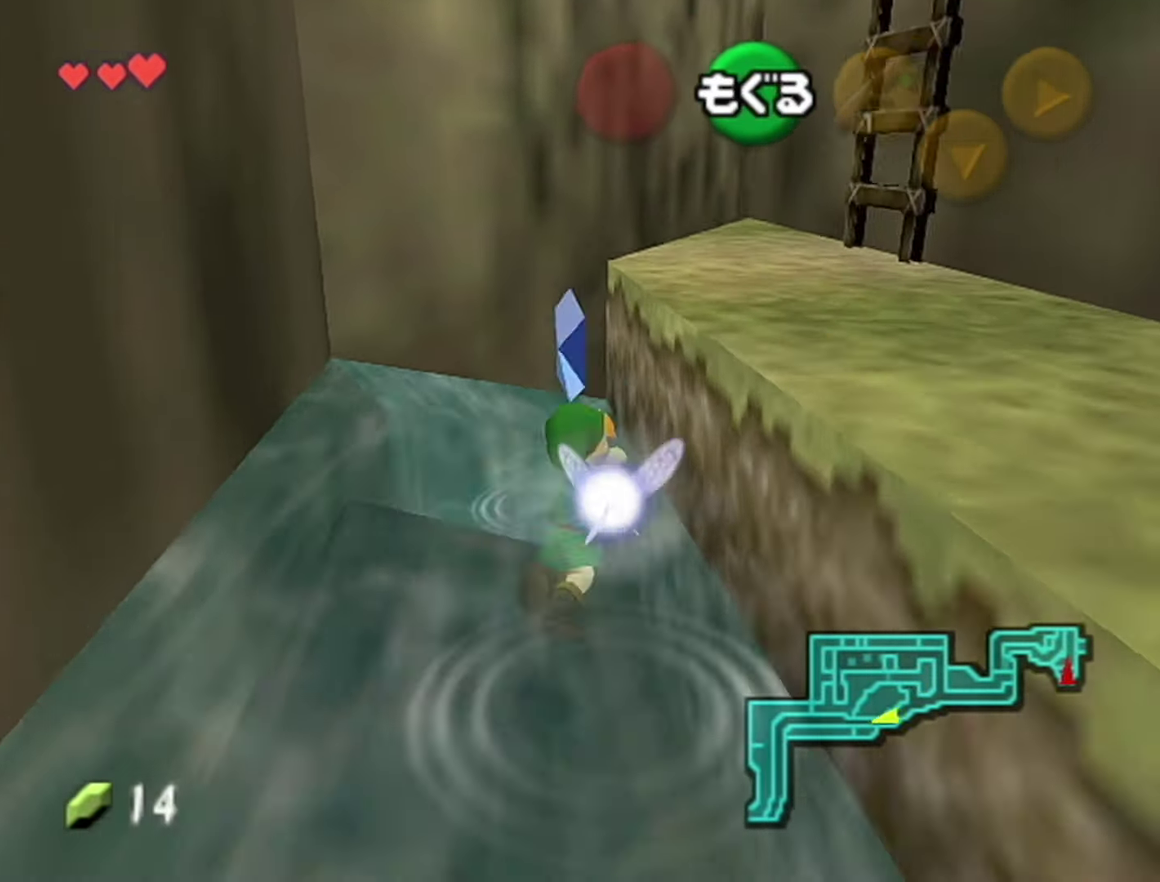
{"buttons": ["B"], "left_stick": "up", "events": [[117, "B", "down"], [284, "B", "up"], [434, "left_stick", "up"], [467, "B", "down"]]}
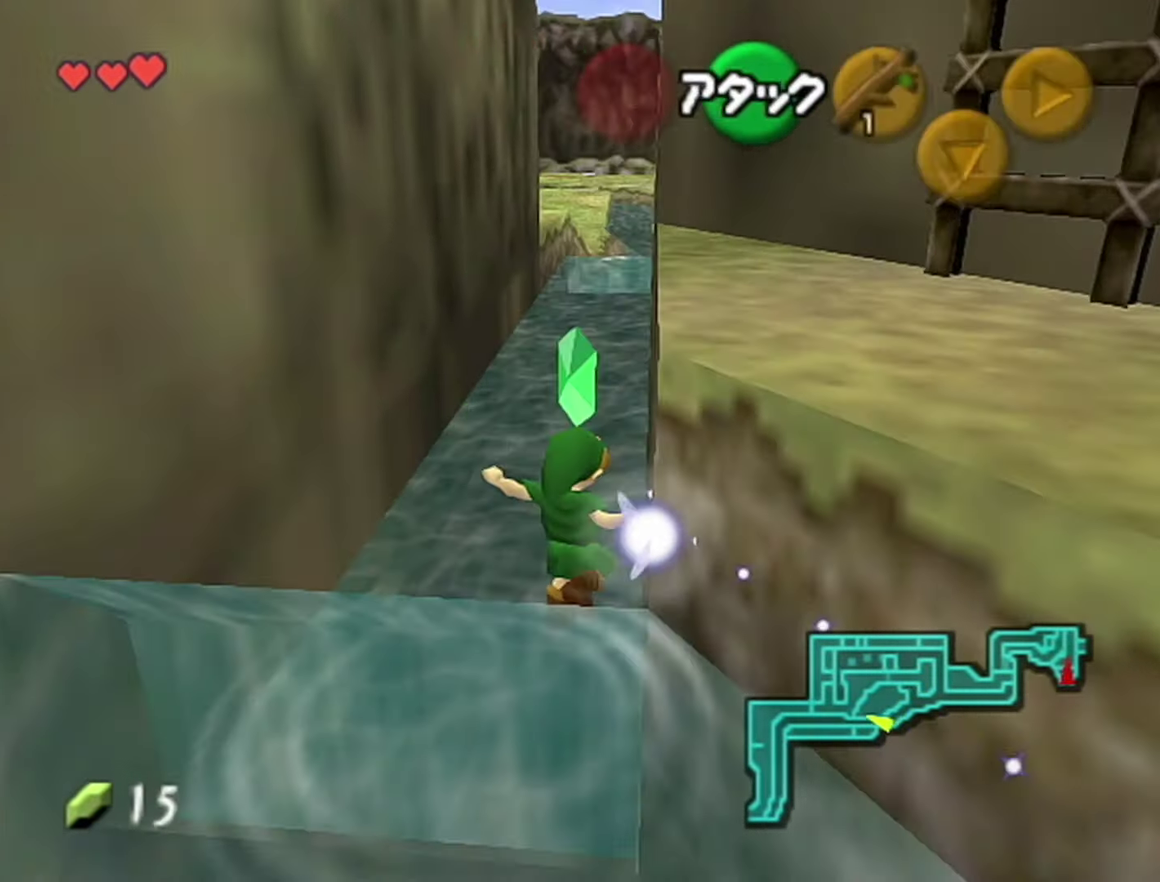
{"buttons": [], "left_stick": "up", "events": [[34, "B", "up"], [100, "B", "down"], [167, "B", "up"], [317, "B", "down"], [383, "B", "up"]]}
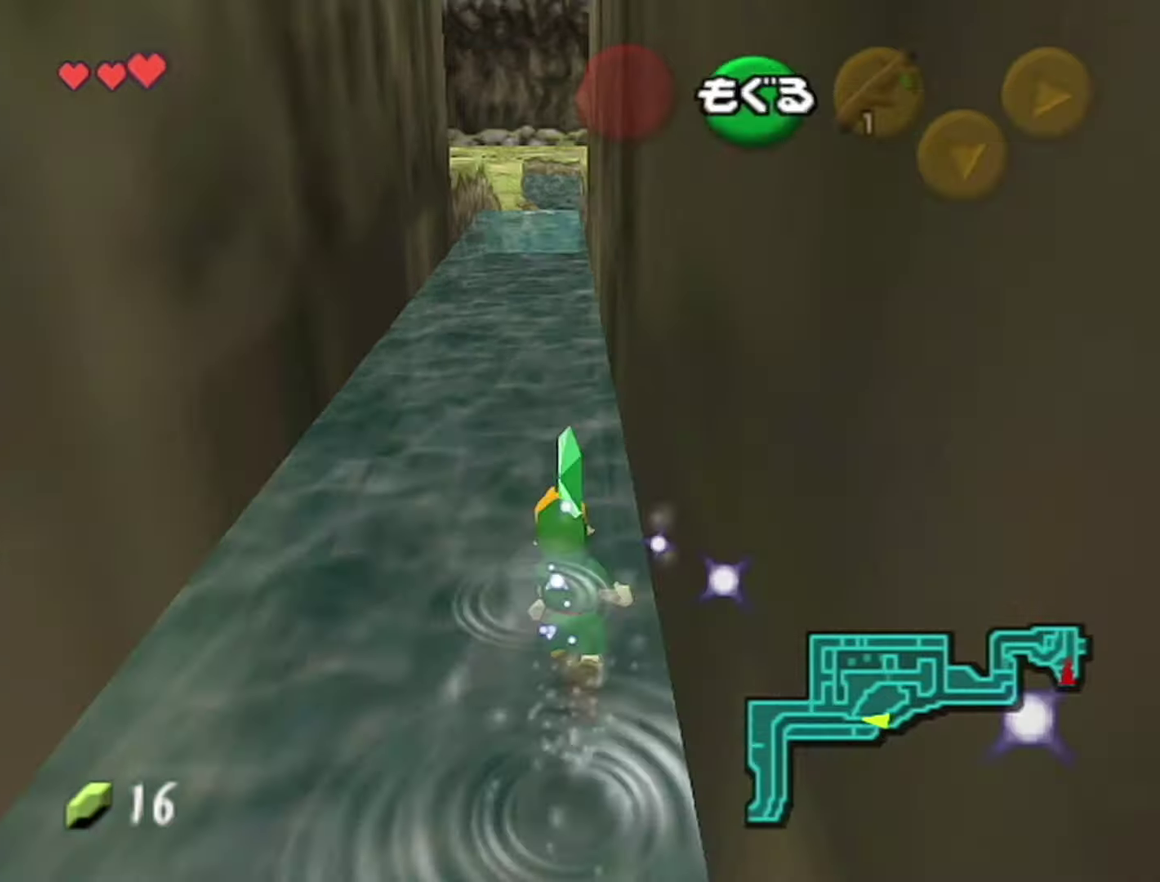
{"buttons": [], "left_stick": "up", "events": [[33, "B", "down"], [216, "B", "up"], [283, "B", "down"], [433, "B", "up"]]}
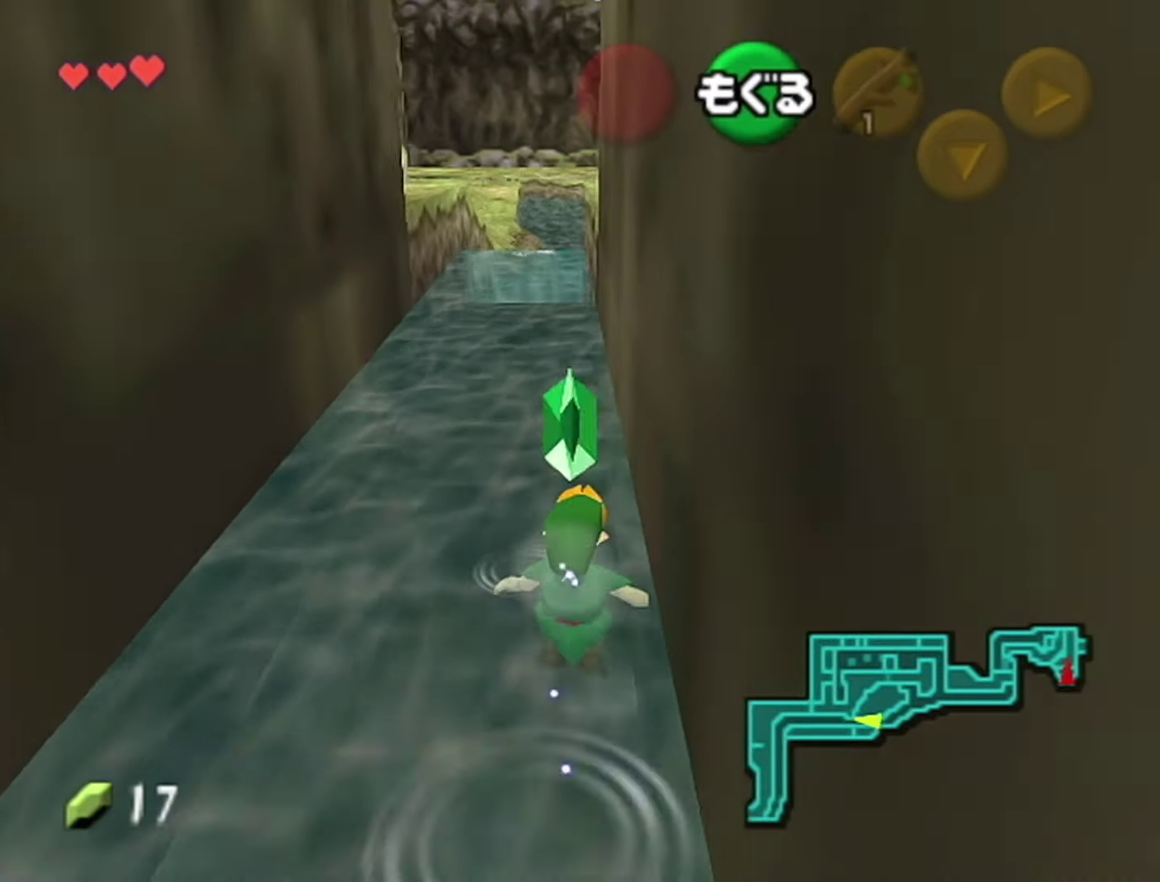
{"buttons": [], "left_stick": "up", "events": [[283, "B", "down"], [500, "B", "up"]]}
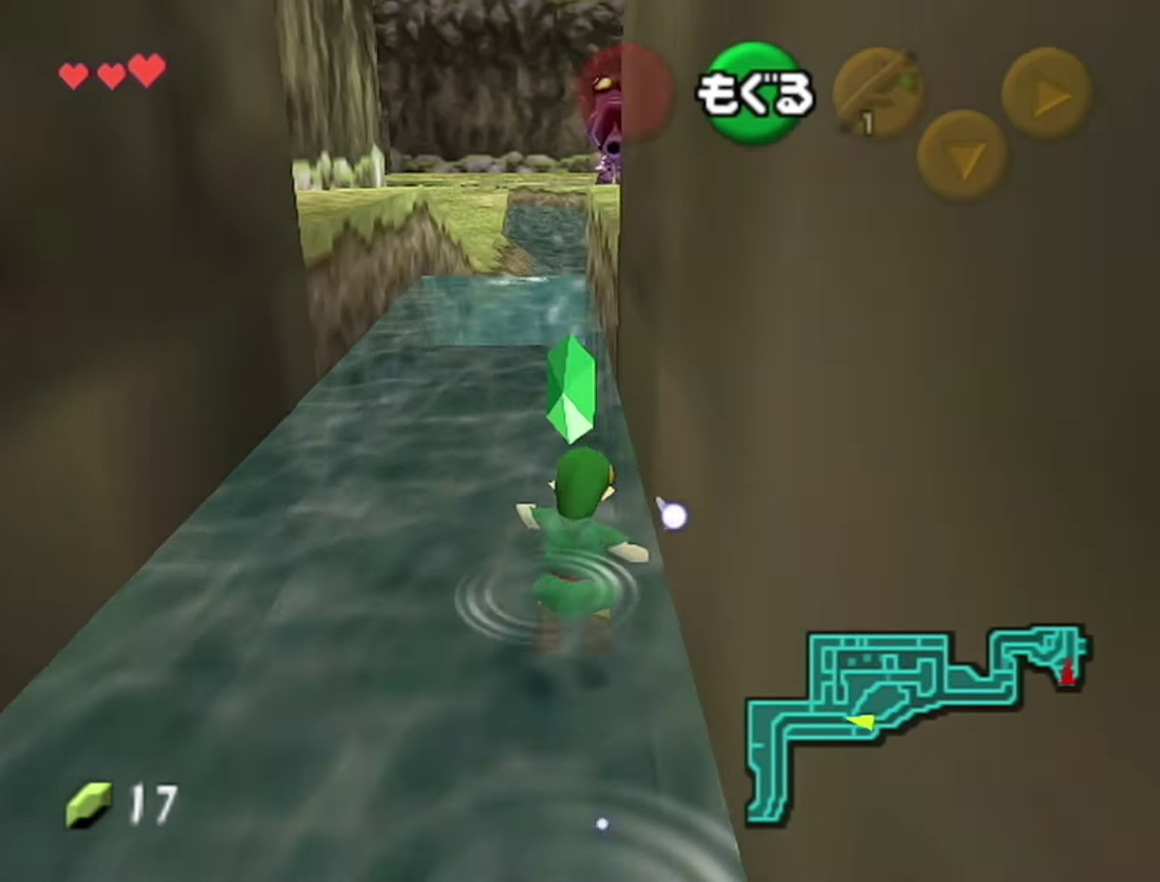
{"buttons": [], "left_stick": "up", "events": [[250, "B", "down"], [466, "B", "up"]]}
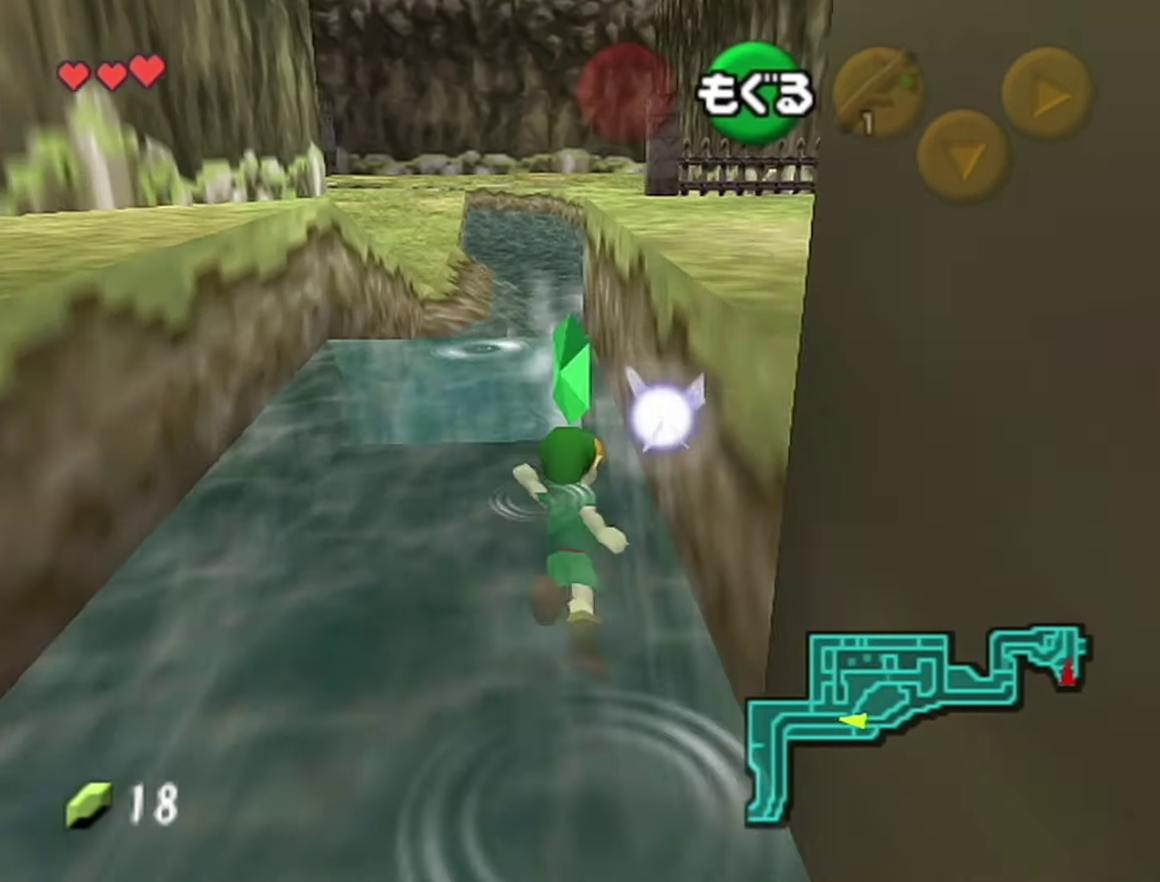
{"buttons": [], "left_stick": "up", "events": [[216, "B", "down"], [383, "B", "up"]]}
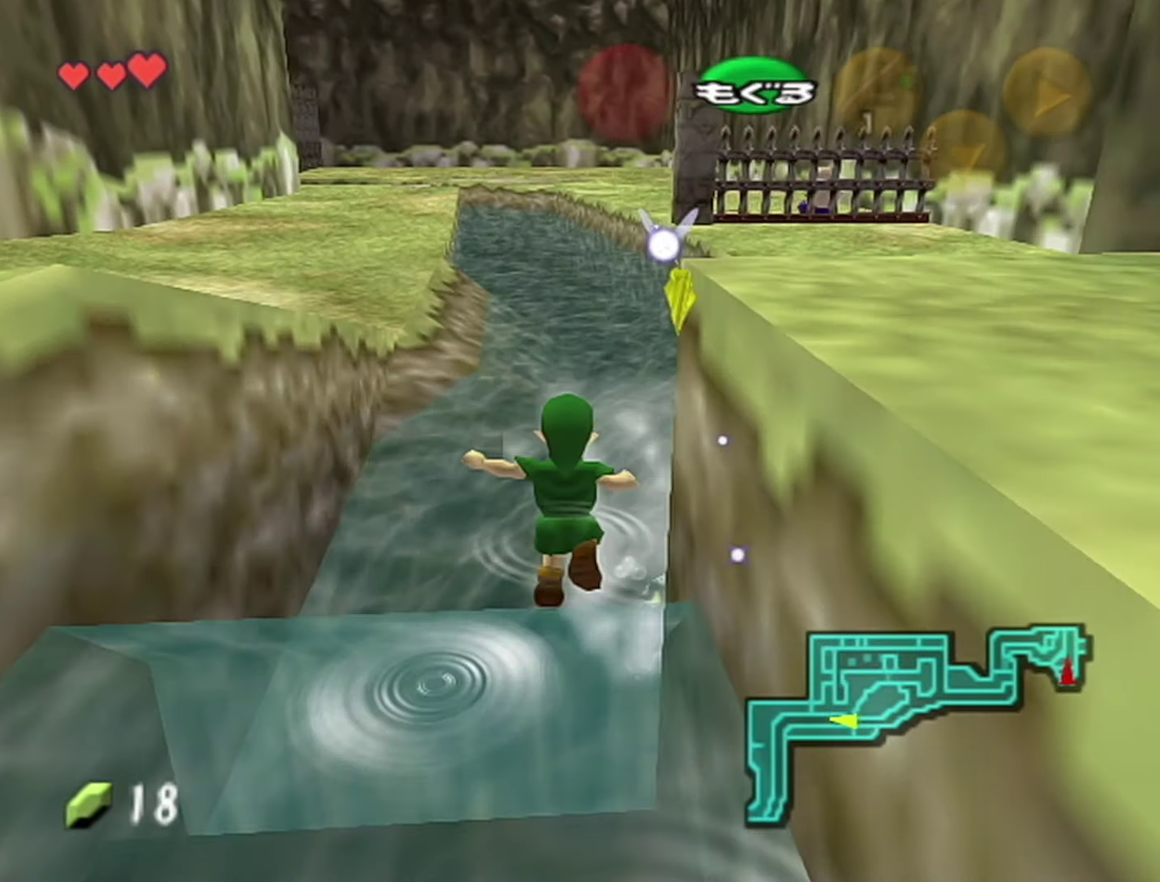
{"buttons": ["B"], "left_stick": "up", "events": [[116, "B", "down"], [250, "B", "up"], [500, "B", "down"]]}
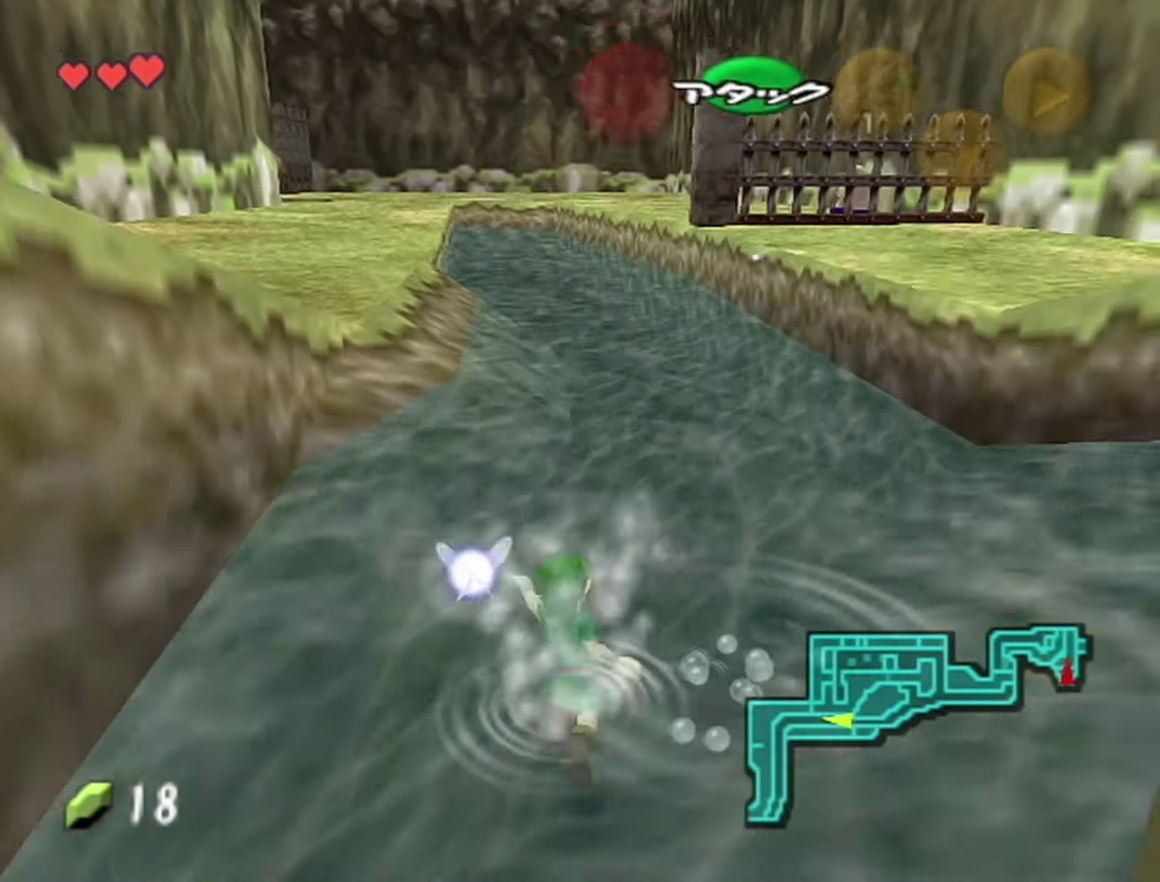
{"buttons": [], "left_stick": "up", "events": [[166, "B", "up"], [316, "B", "down"], [383, "B", "up"]]}
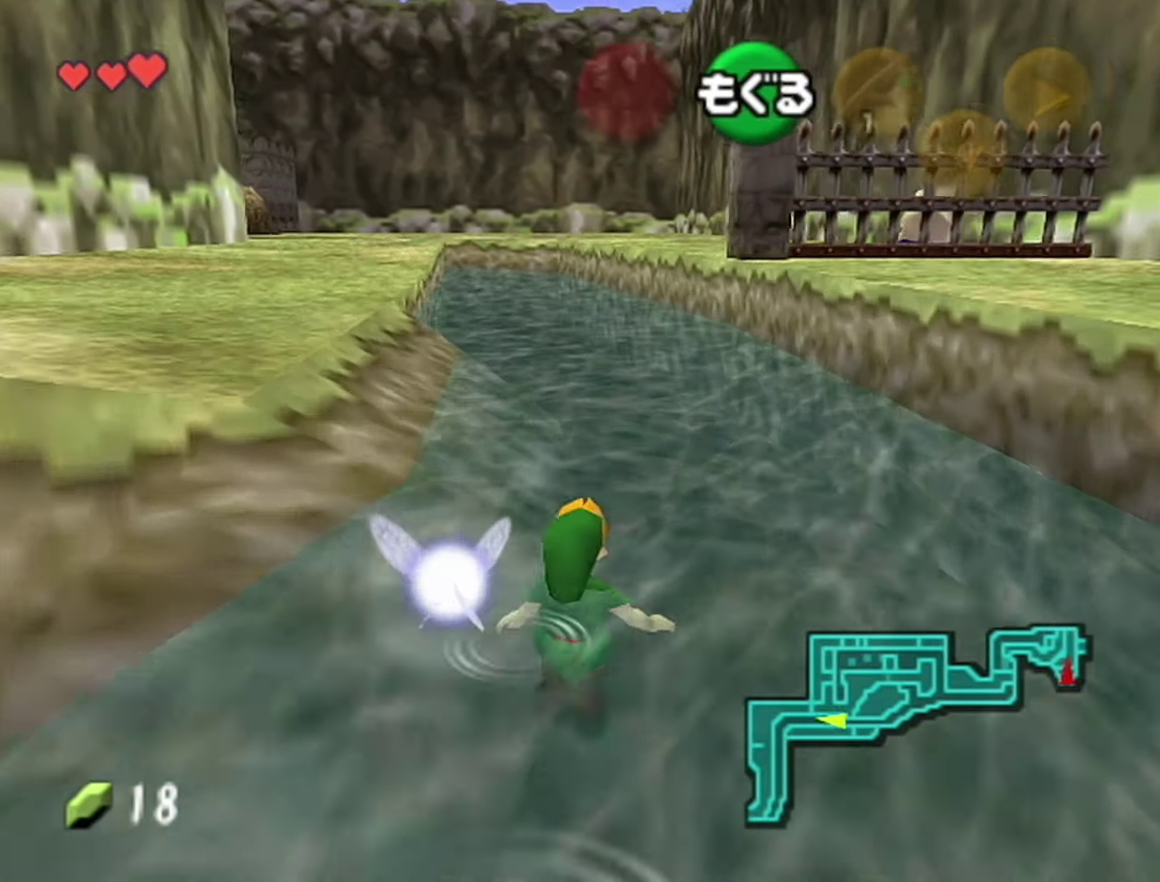
{"buttons": [], "left_stick": "up", "events": [[216, "A", "down"], [400, "A", "up"]]}
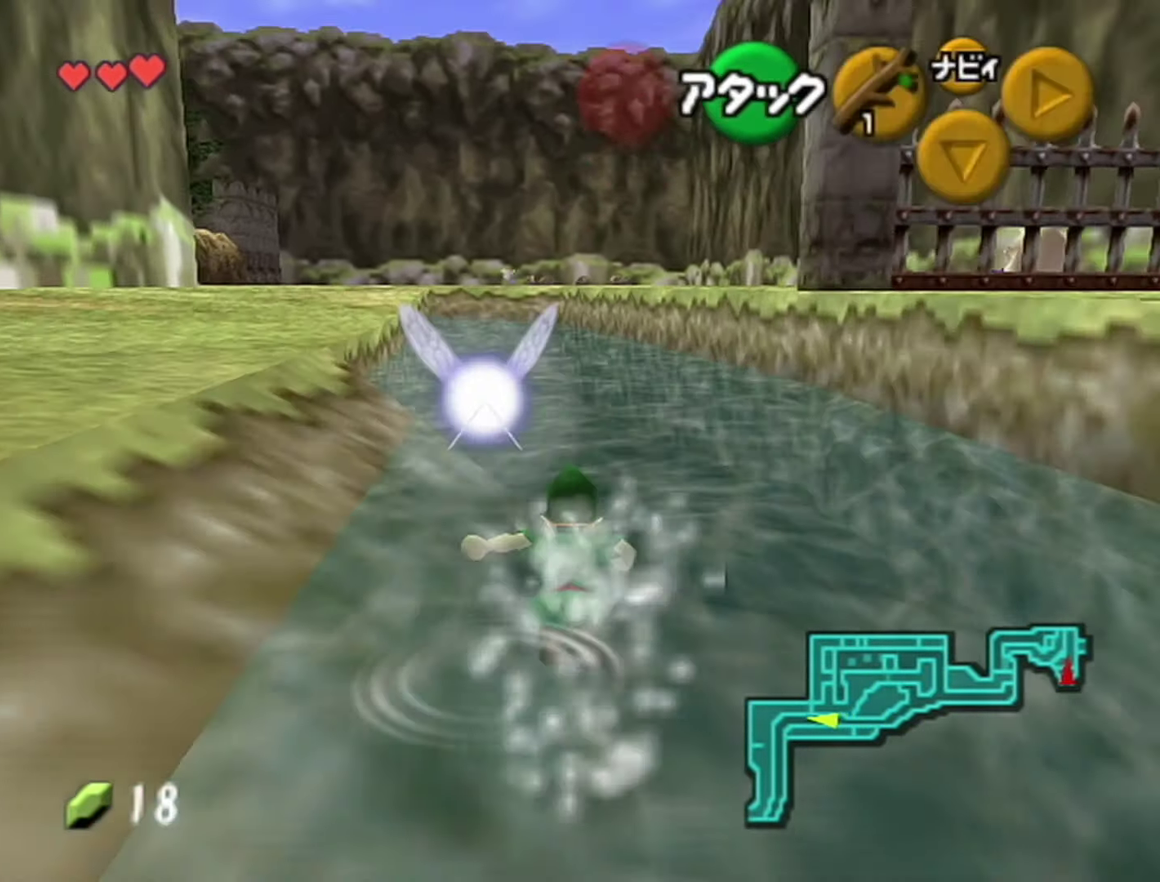
{"buttons": [], "left_stick": "up", "events": []}
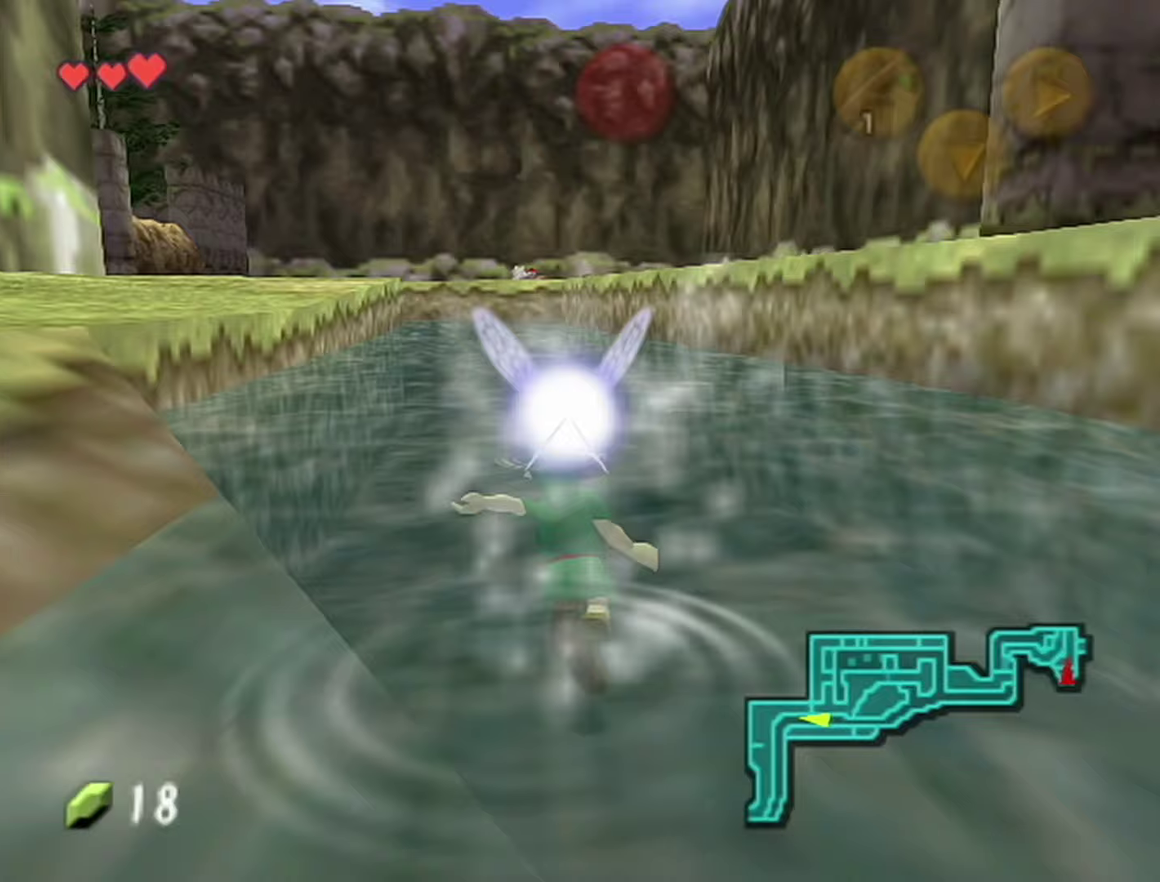
{"buttons": ["B"], "left_stick": "up-left", "events": [[250, "left_stick", "up-left"], [383, "B", "down"], [433, "B", "up"], [500, "B", "down"]]}
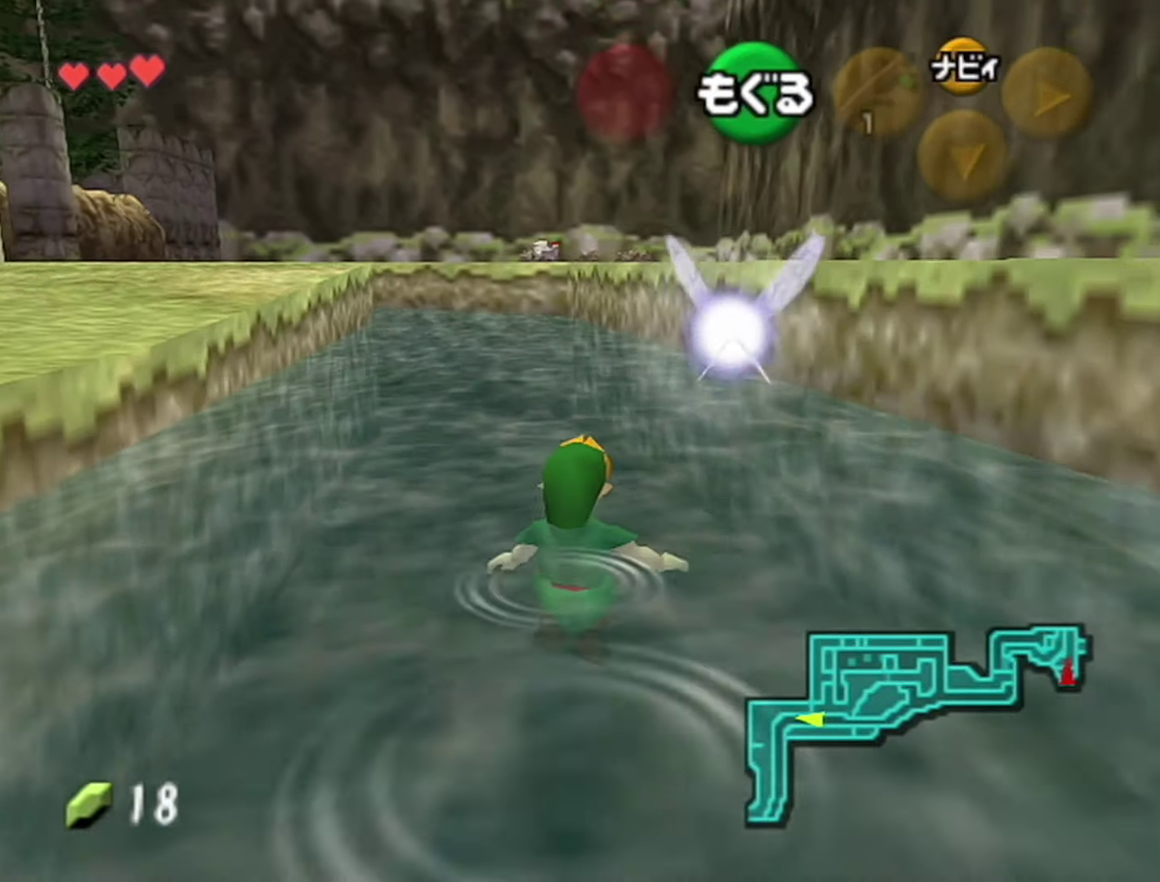
{"buttons": [], "left_stick": "up-left", "events": [[150, "B", "up"], [433, "B", "down"], [500, "B", "up"]]}
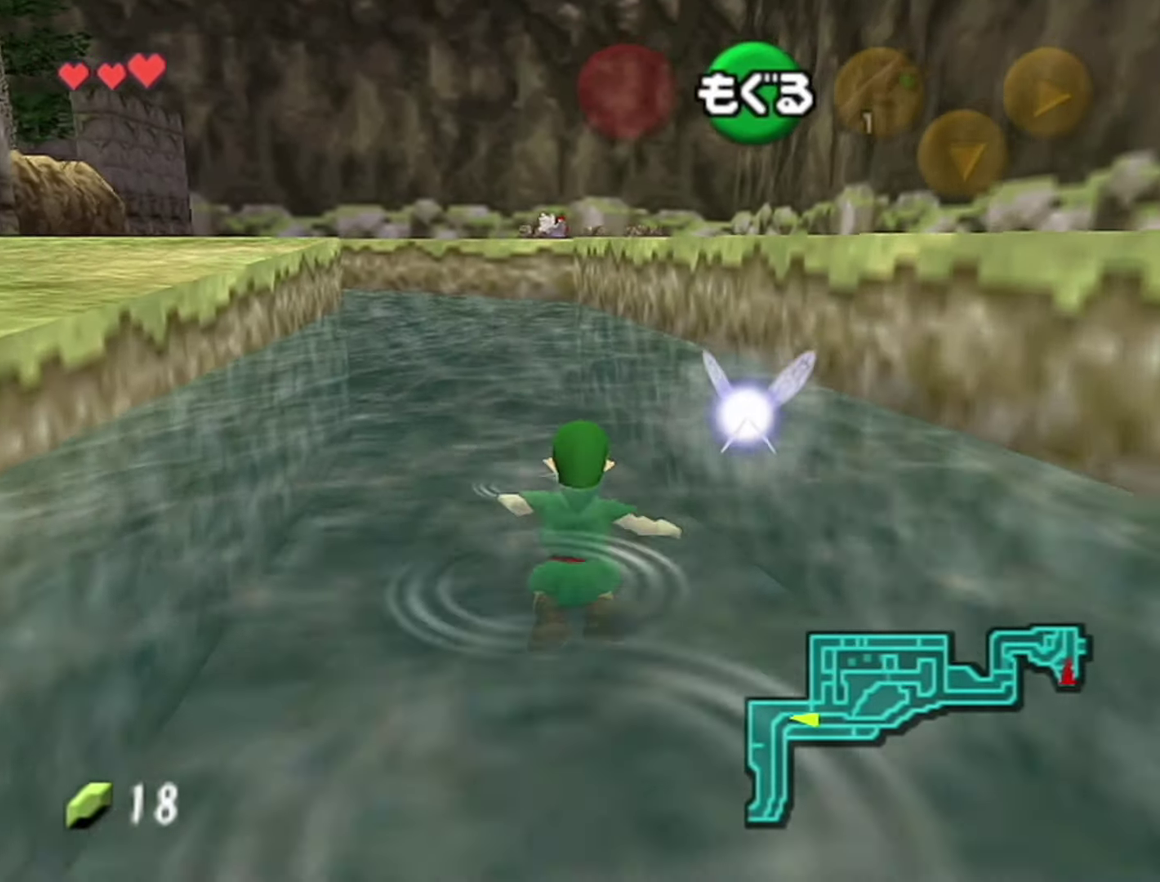
{"buttons": [], "left_stick": "up-left"}
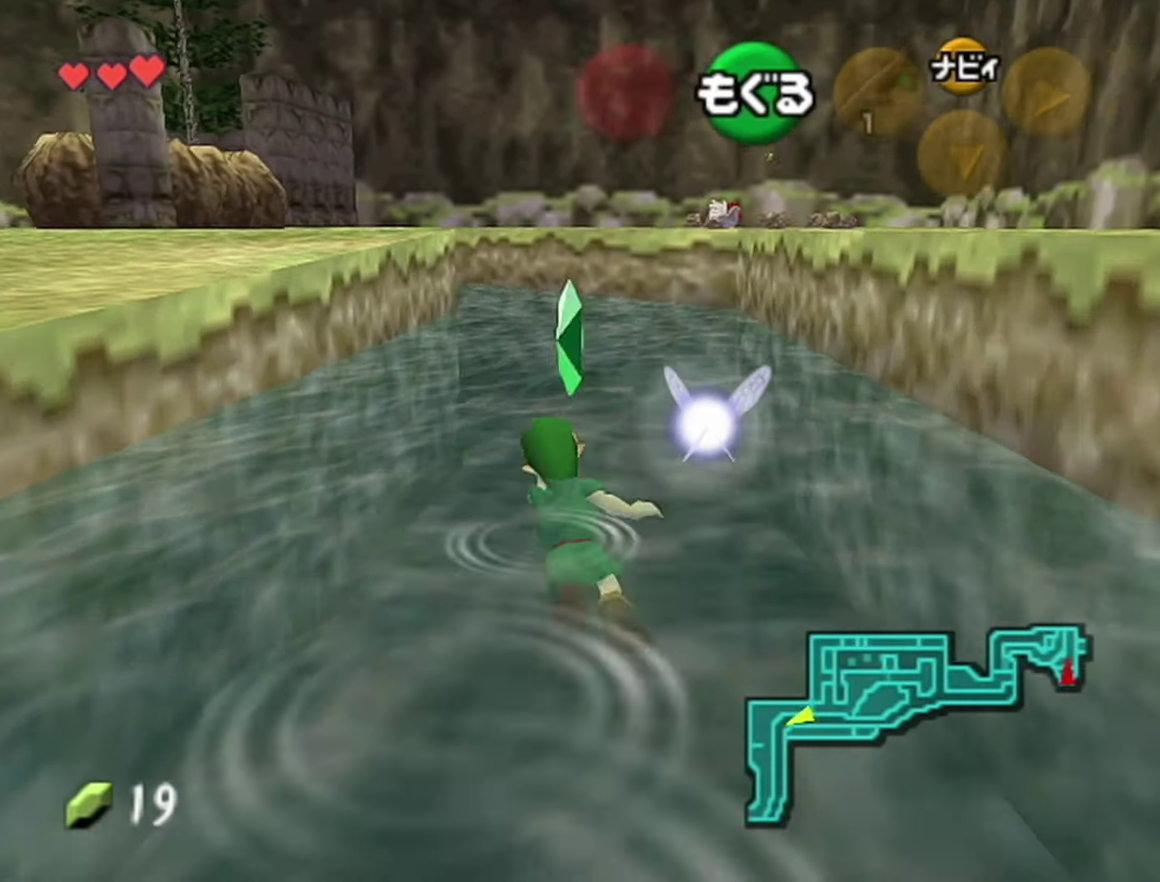
{"buttons": ["B"], "left_stick": "up-left"}
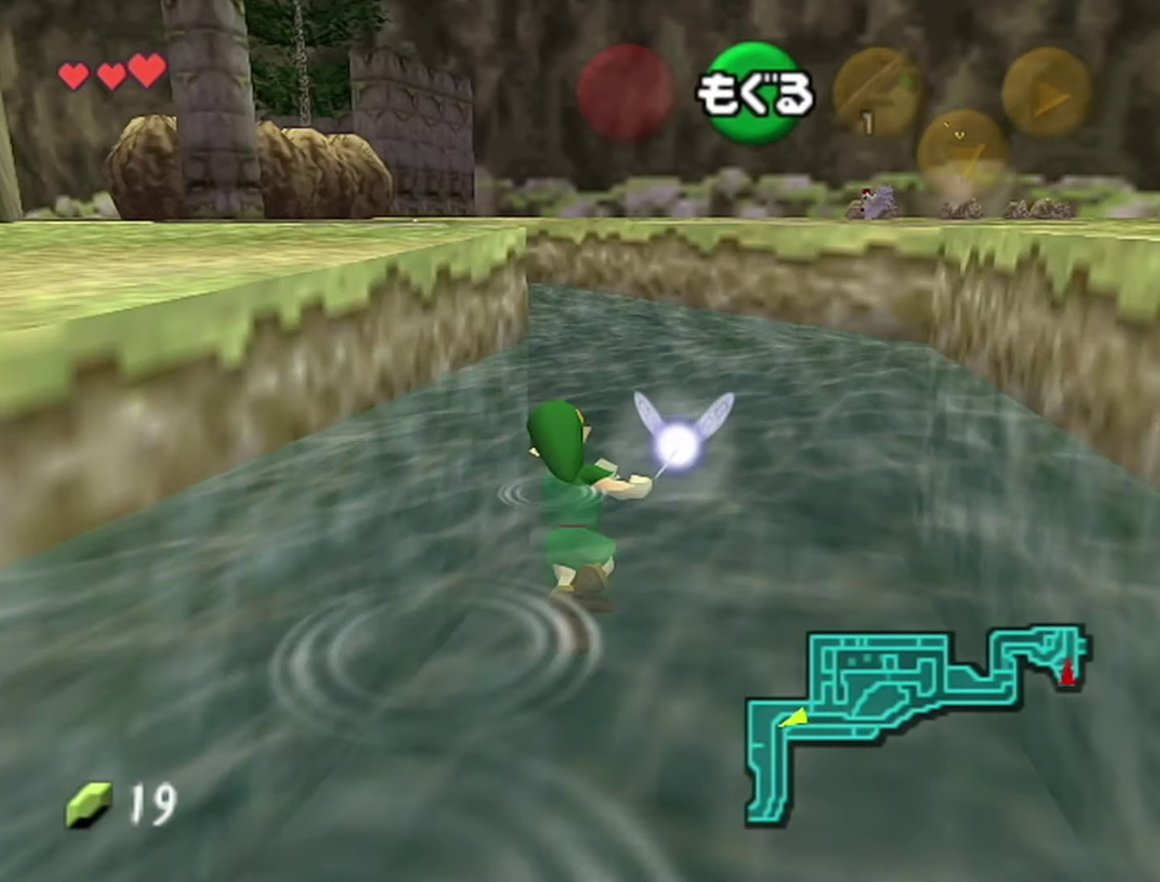
{"buttons": [], "left_stick": "up-left"}
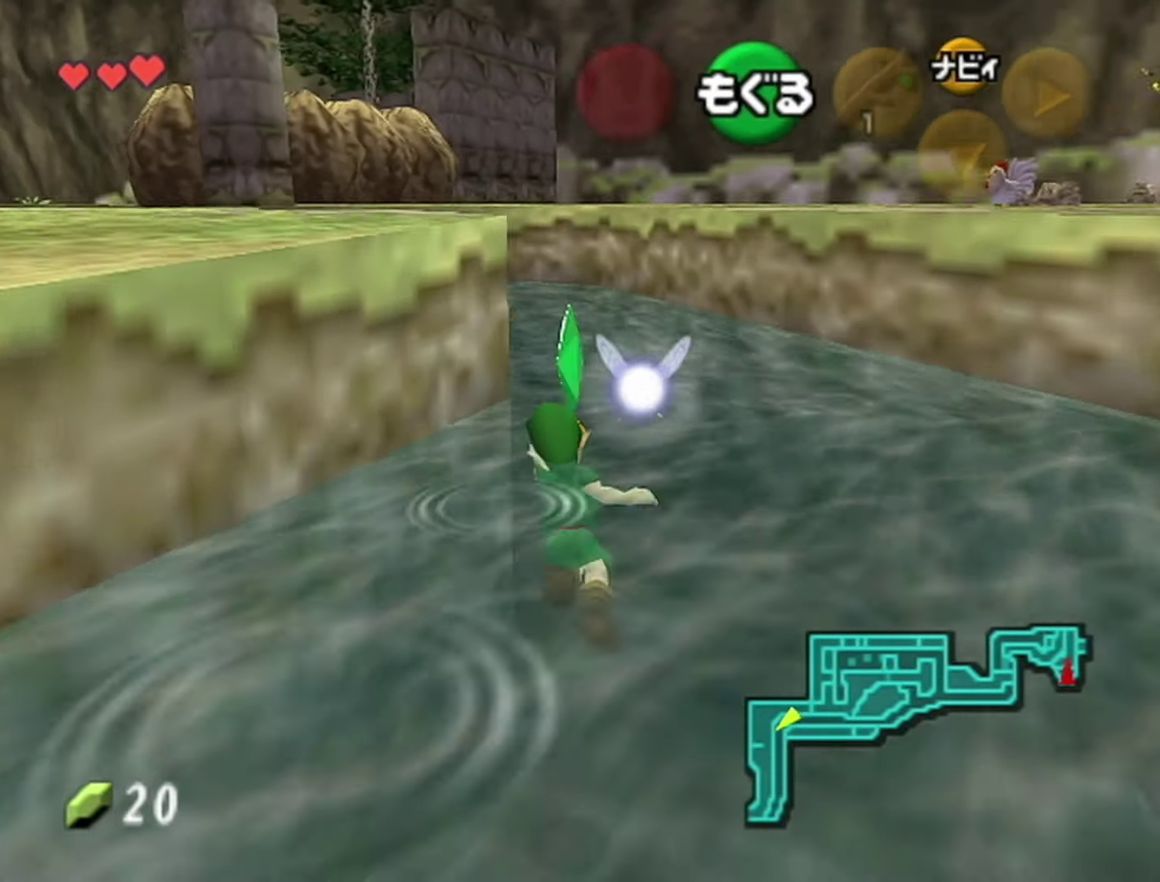
{"buttons": [], "left_stick": "up-left"}
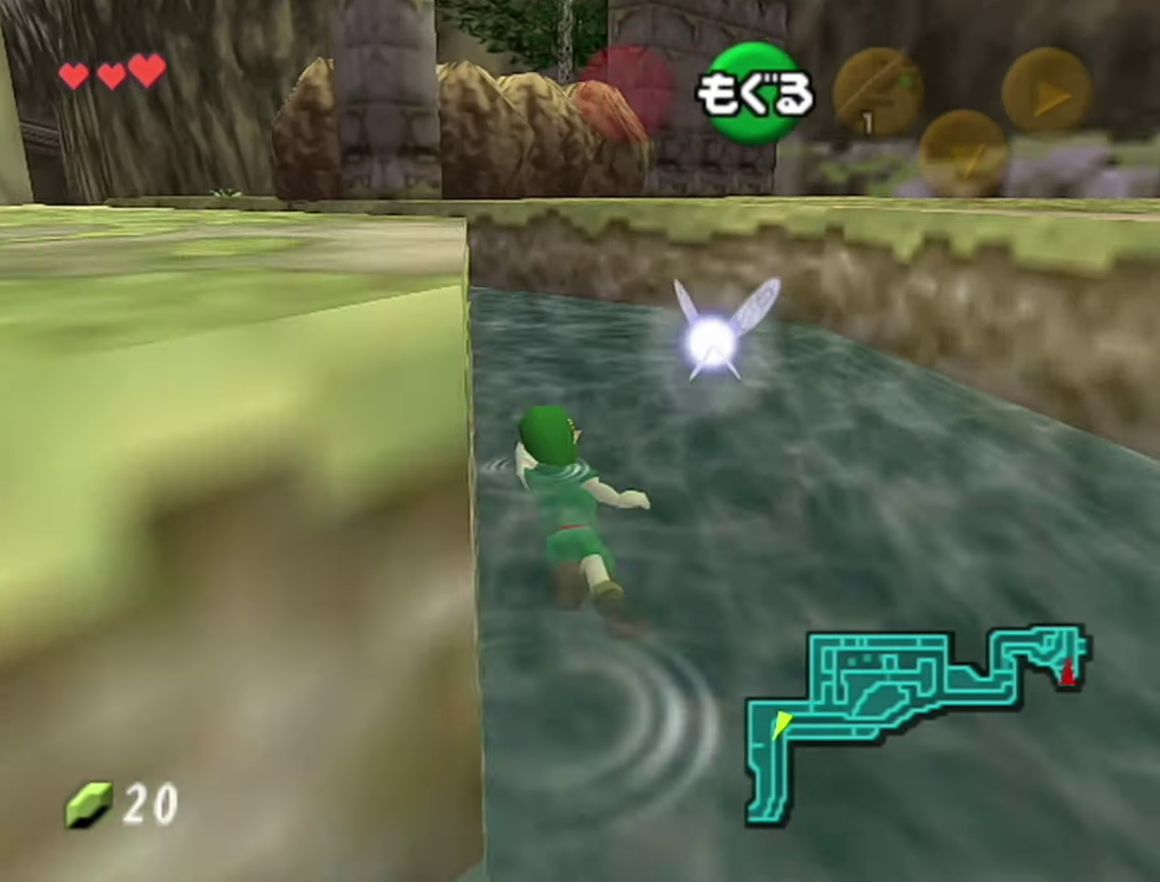
{"buttons": ["B"], "left_stick": "up-left", "events": [[117, "B", "down"], [183, "B", "up"], [467, "B", "down"]]}
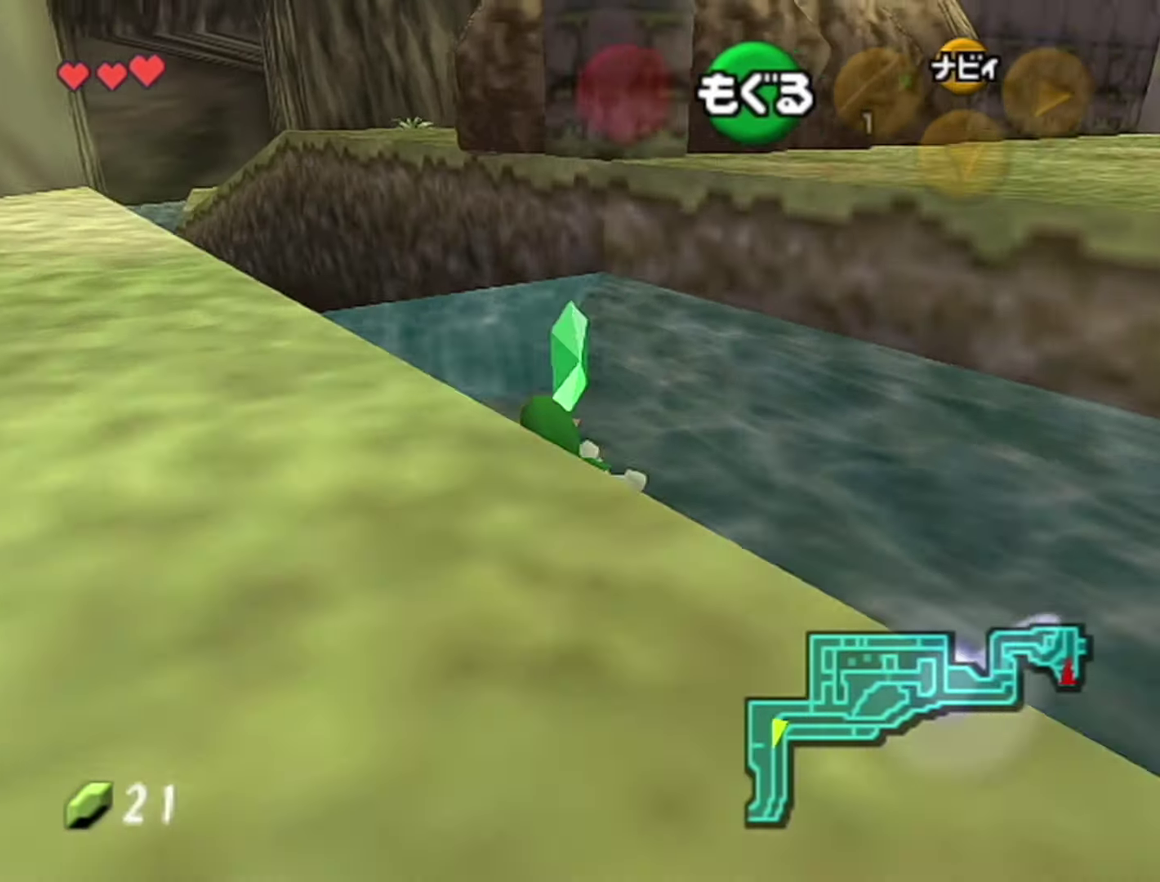
{"buttons": [], "left_stick": "up-left", "events": [[83, "B", "up"], [150, "B", "down"], [467, "B", "up"]]}
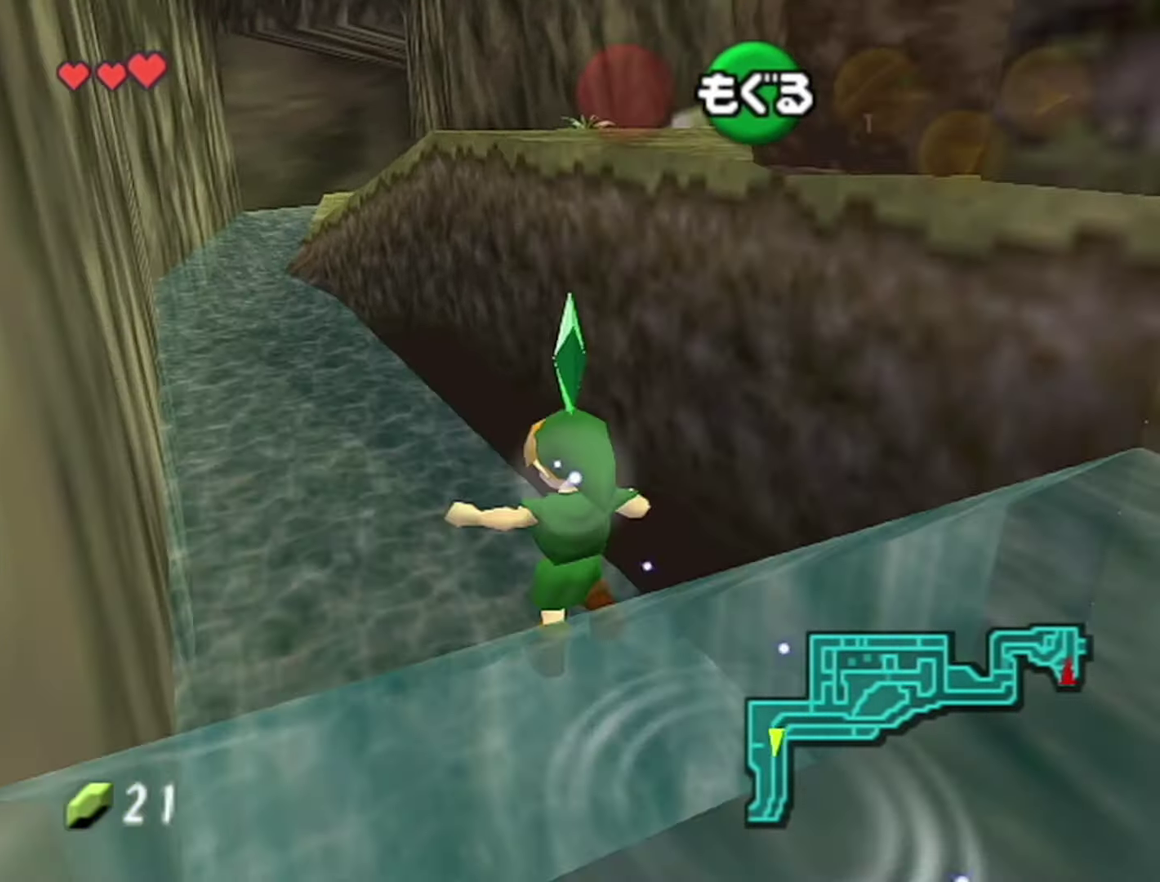
{"buttons": [], "left_stick": "up-left", "events": [[350, "B", "down"], [467, "B", "up"]]}
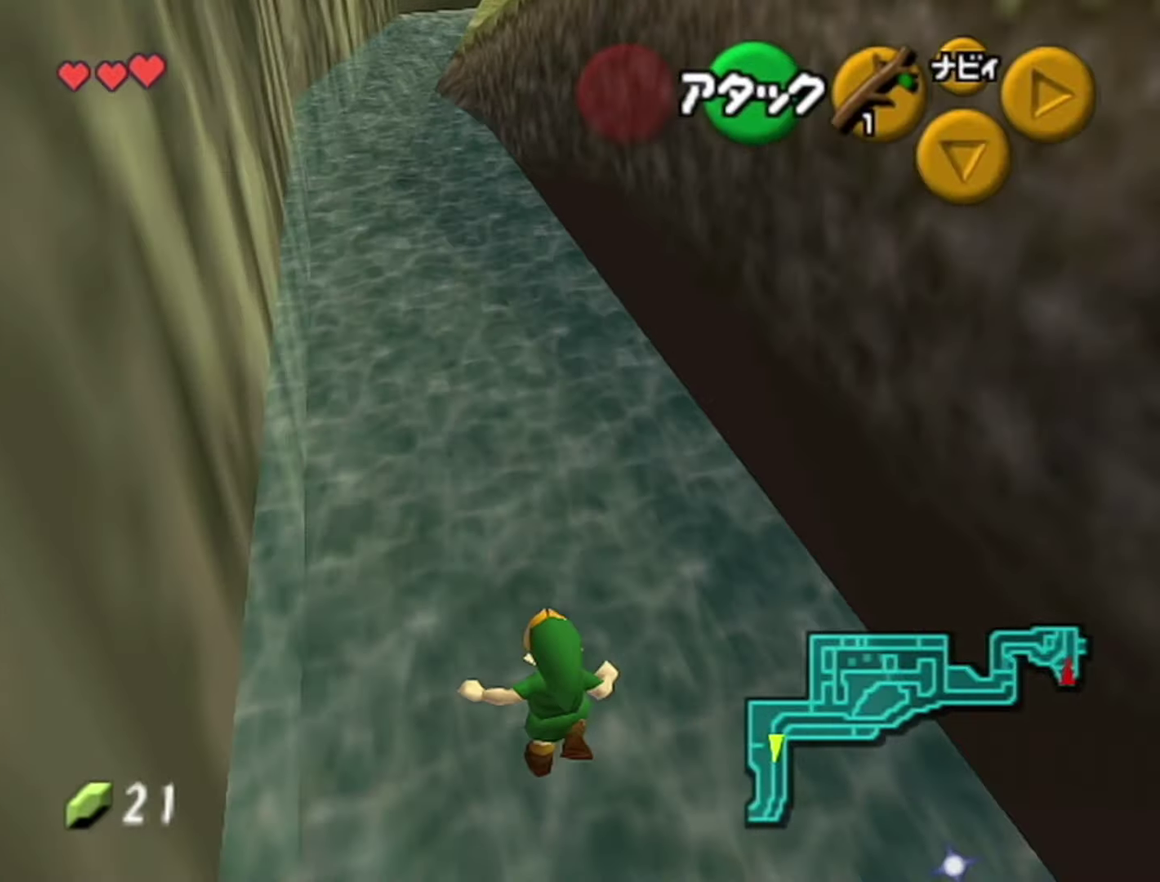
{"buttons": [], "left_stick": "up-left"}